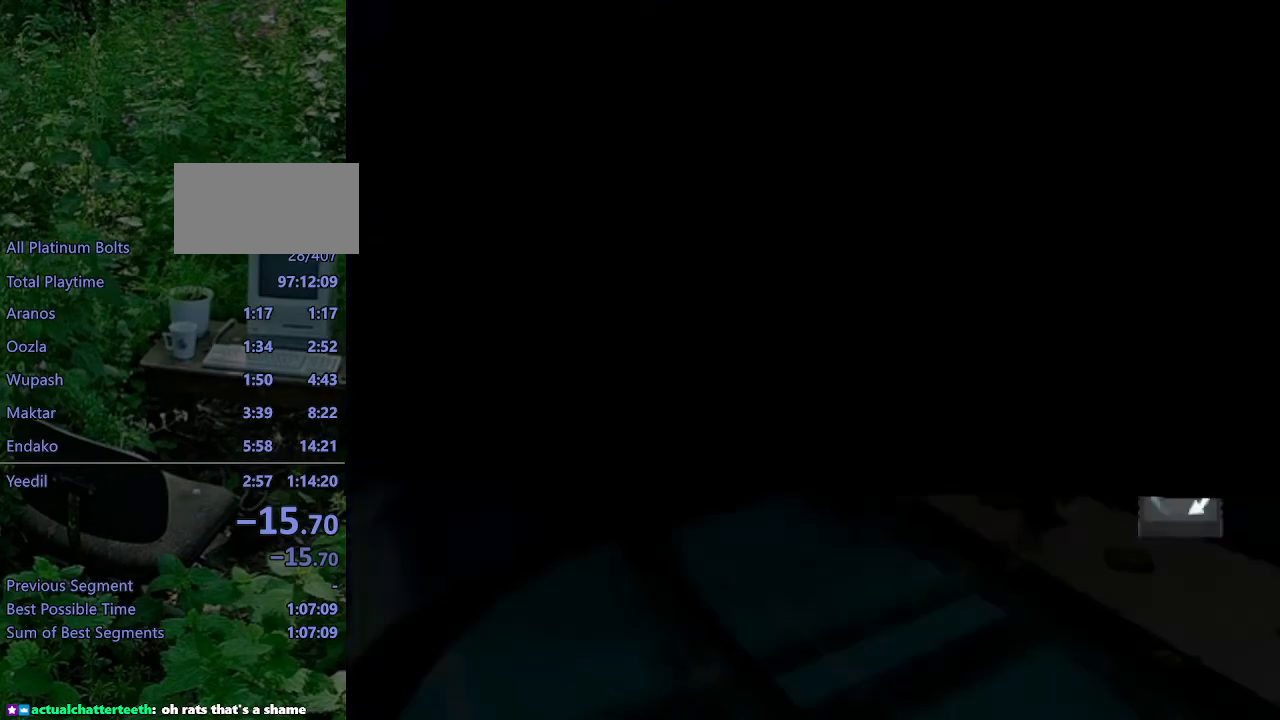
Gameplay with a controller (PlayStation layout); each line is a JSON object with the inputs held at the frame after it. "events" lists button and stick changes between this image and that frame as [ms after this image, input, new state], when the widget could be followed in between. Not read: L3 R3.
{"buttons": ["CROSS"], "left_stick": "center", "right_stick": "center", "events": [[150, "START", "down"], [283, "START", "up"], [300, "DPAD_UP", "down"], [367, "DPAD_UP", "up"], [417, "DPAD_UP", "down"], [433, "CROSS", "down"], [500, "DPAD_UP", "up"]]}
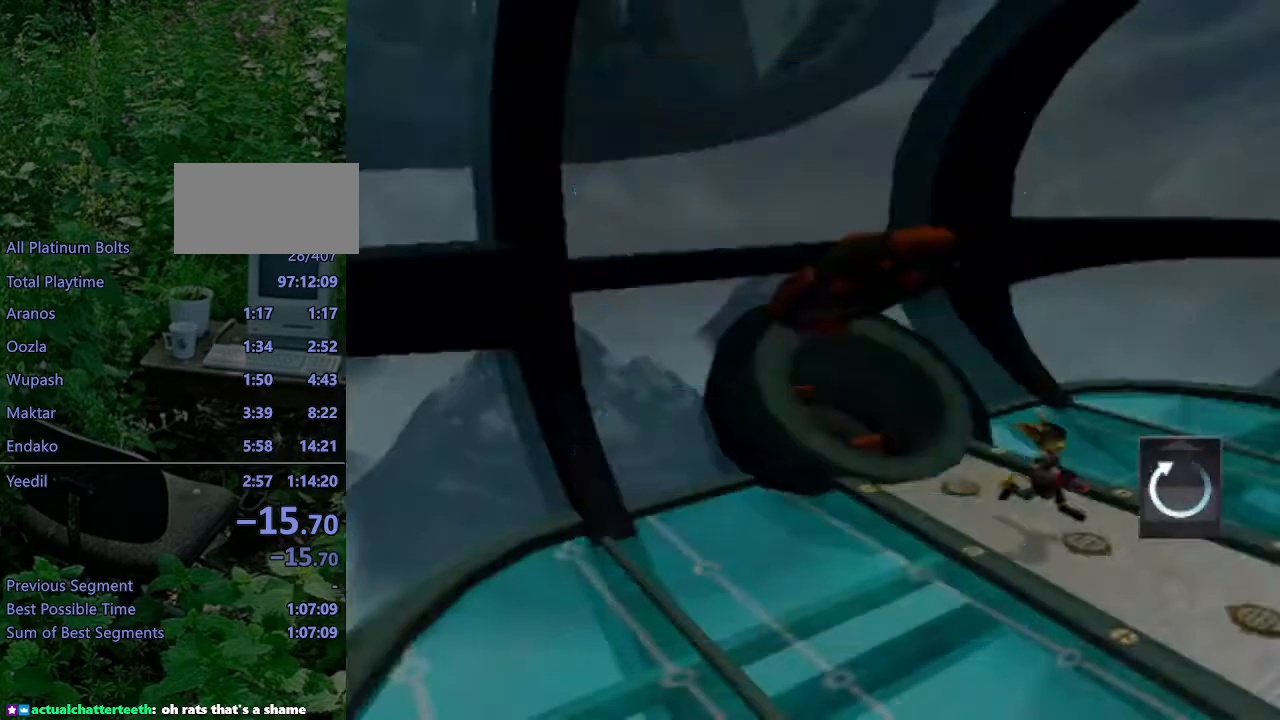
{"buttons": [], "left_stick": "center", "right_stick": "center", "events": [[67, "CROSS", "up"], [133, "DPAD_DOWN", "down"], [200, "DPAD_DOWN", "up"], [283, "DPAD_DOWN", "down"], [300, "CROSS", "down"], [300, "DPAD_DOWN", "up"], [333, "CROSS", "up"]]}
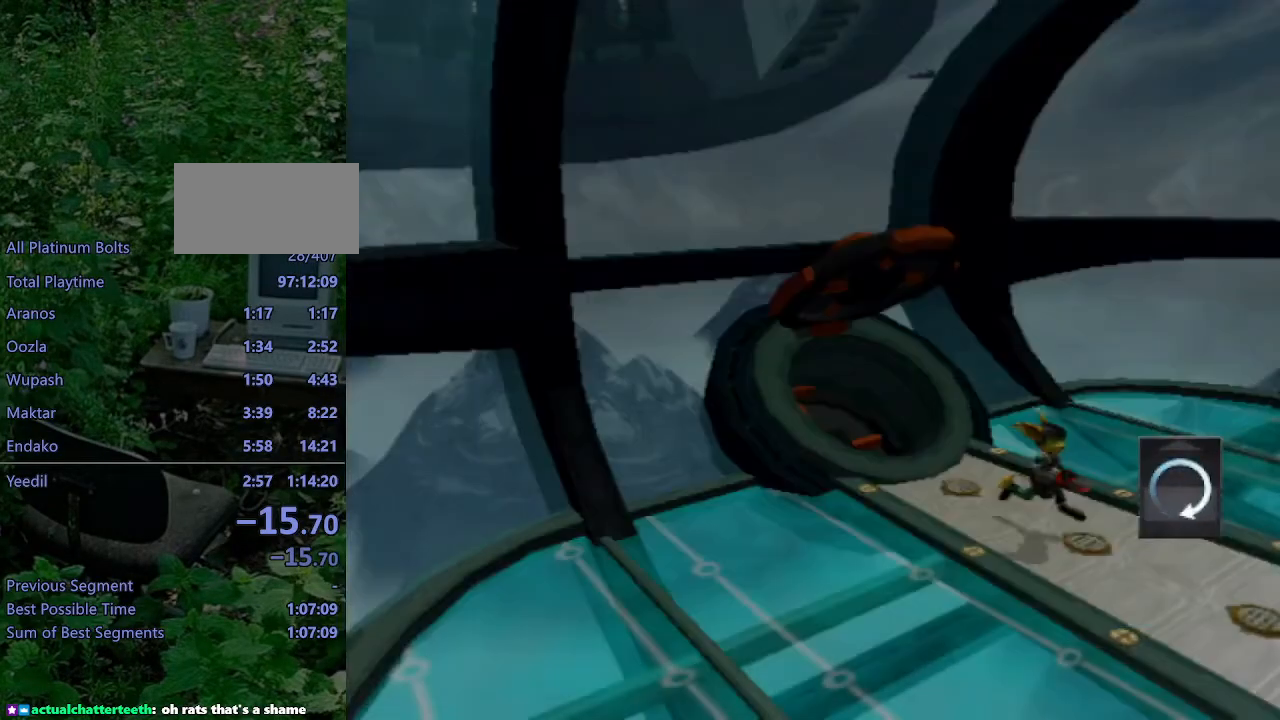
{"buttons": [], "left_stick": "center", "right_stick": "center", "events": [[350, "TRIANGLE", "down"], [450, "TRIANGLE", "up"]]}
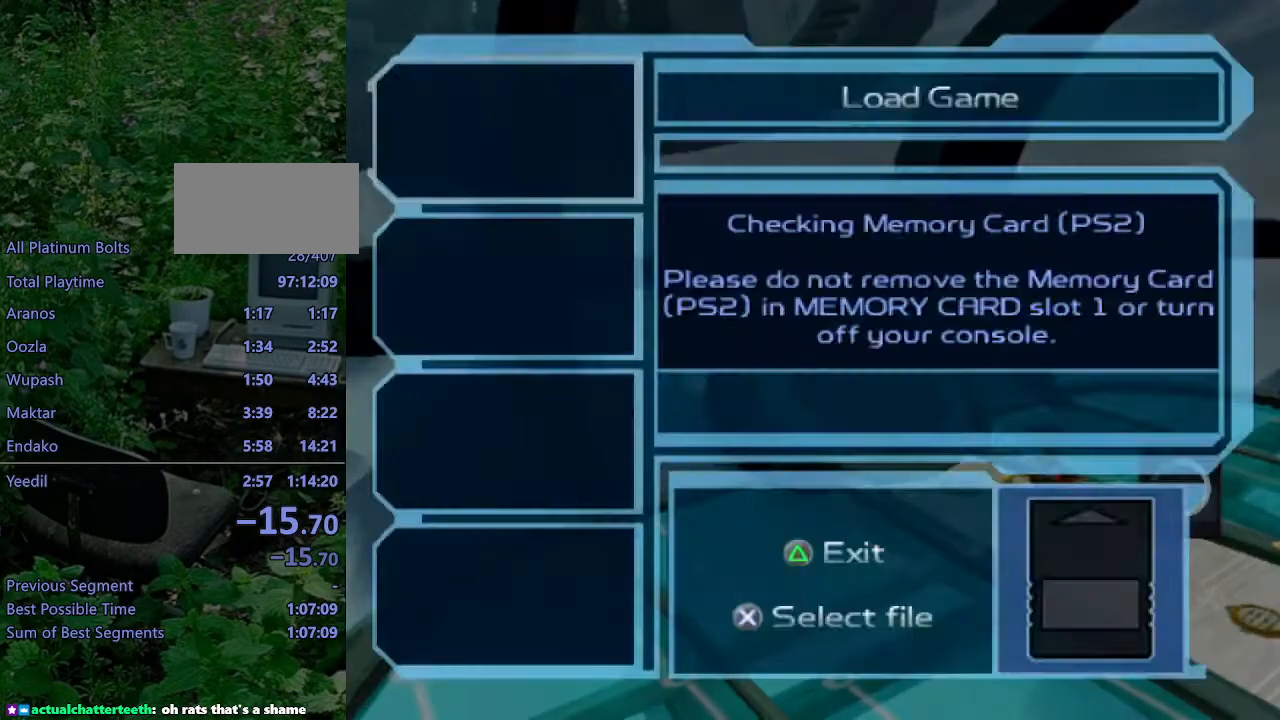
{"buttons": [], "left_stick": "center", "right_stick": "center", "events": [[250, "TRIANGLE", "down"], [317, "TRIANGLE", "up"]]}
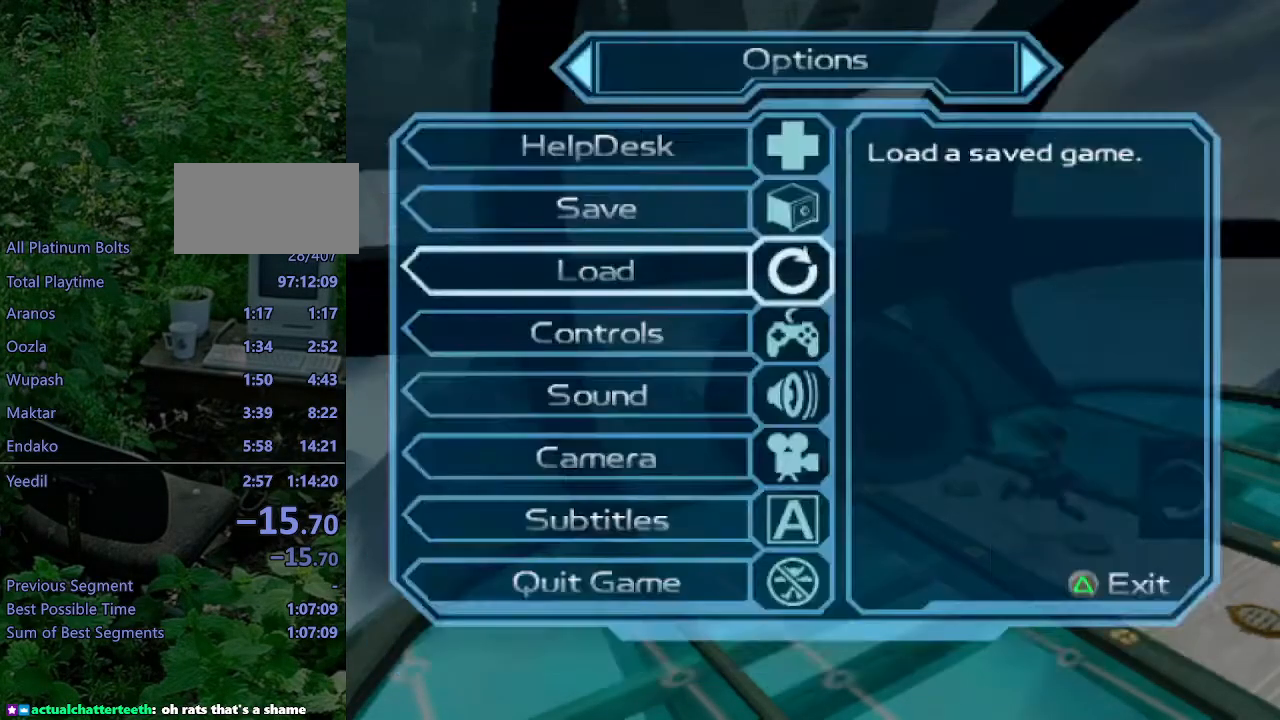
{"buttons": [], "left_stick": "center", "right_stick": "center", "events": [[167, "DPAD_UP", "down"], [233, "CROSS", "down"], [233, "DPAD_UP", "up"], [333, "CROSS", "up"]]}
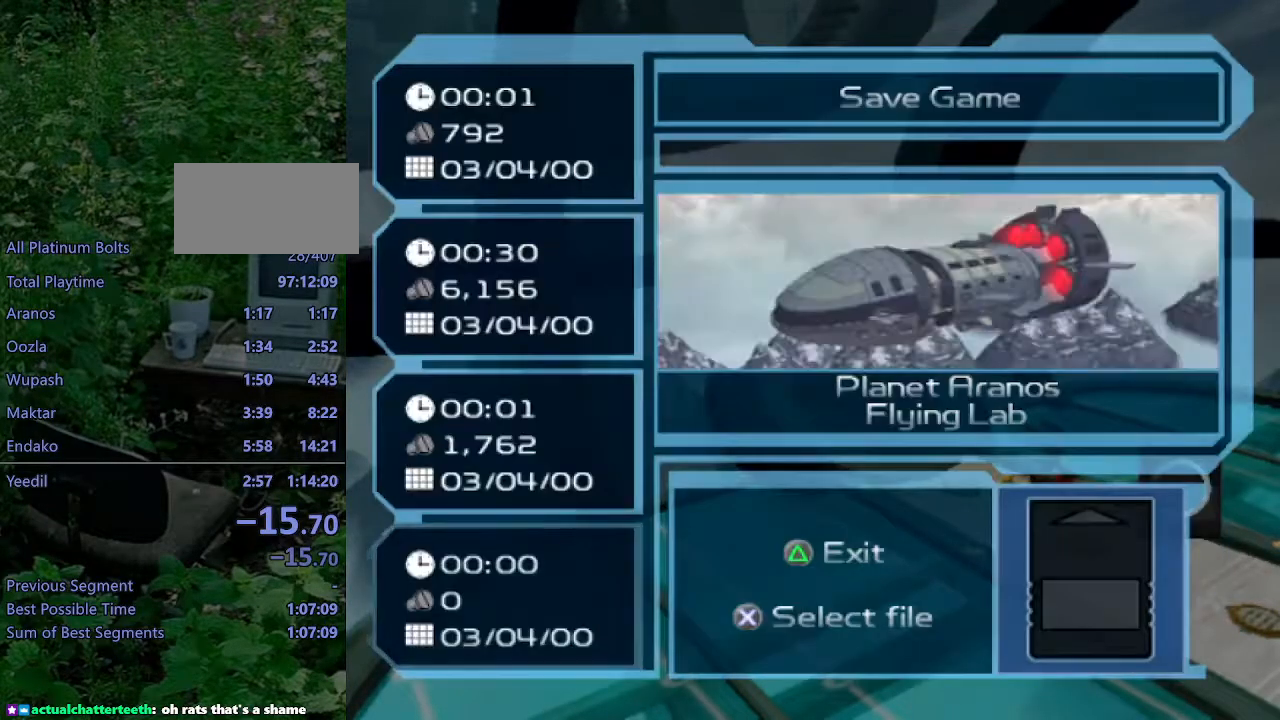
{"buttons": [], "left_stick": "center", "right_stick": "center", "events": [[250, "DPAD_DOWN", "down"], [300, "DPAD_DOWN", "up"]]}
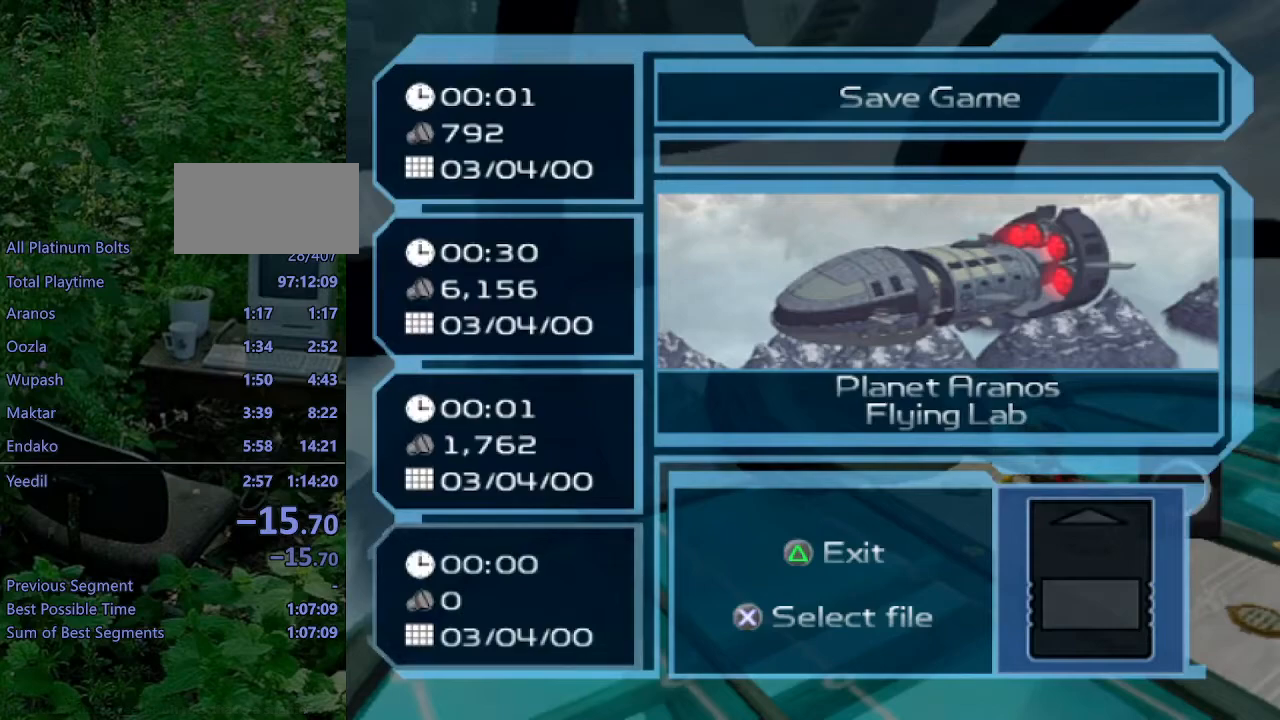
{"buttons": [], "left_stick": "center", "right_stick": "center", "events": [[33, "DPAD_UP", "down"], [100, "DPAD_UP", "up"], [267, "CROSS", "down"], [283, "CIRCLE", "down"], [300, "CROSS", "up"], [333, "CIRCLE", "up"]]}
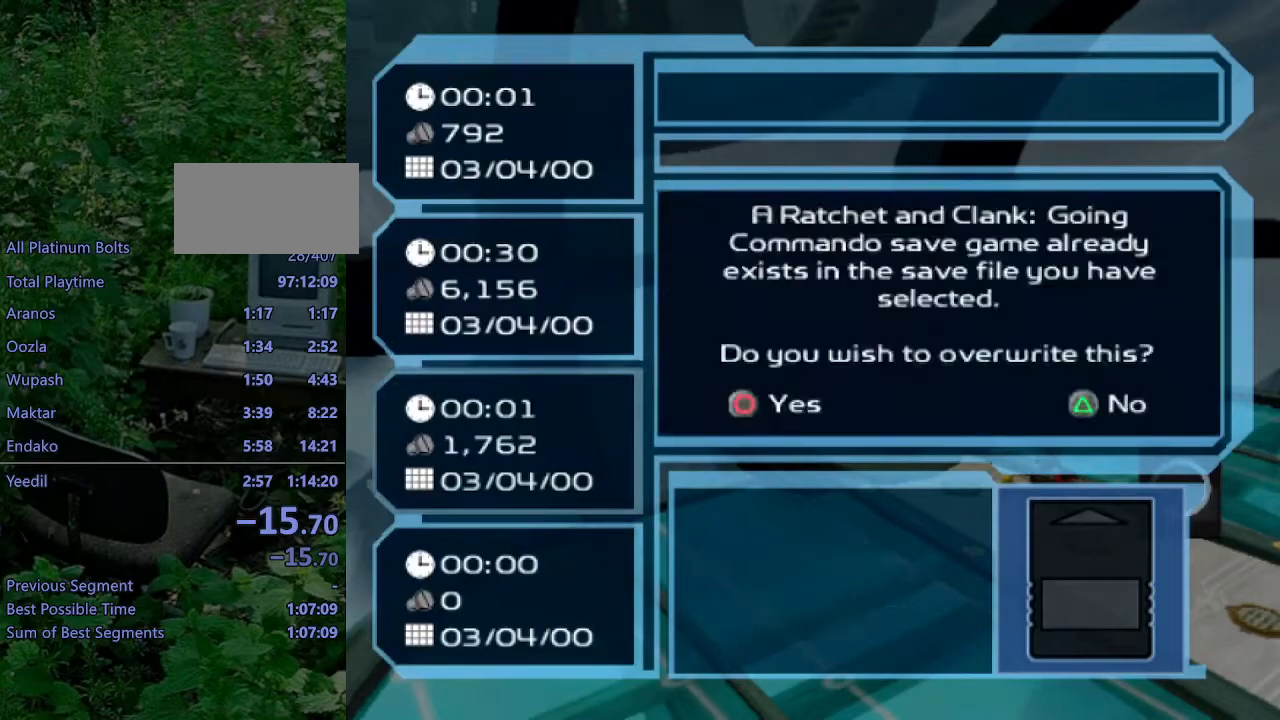
{"buttons": [], "left_stick": "center", "right_stick": "center", "events": [[250, "CIRCLE", "down"], [350, "CIRCLE", "up"]]}
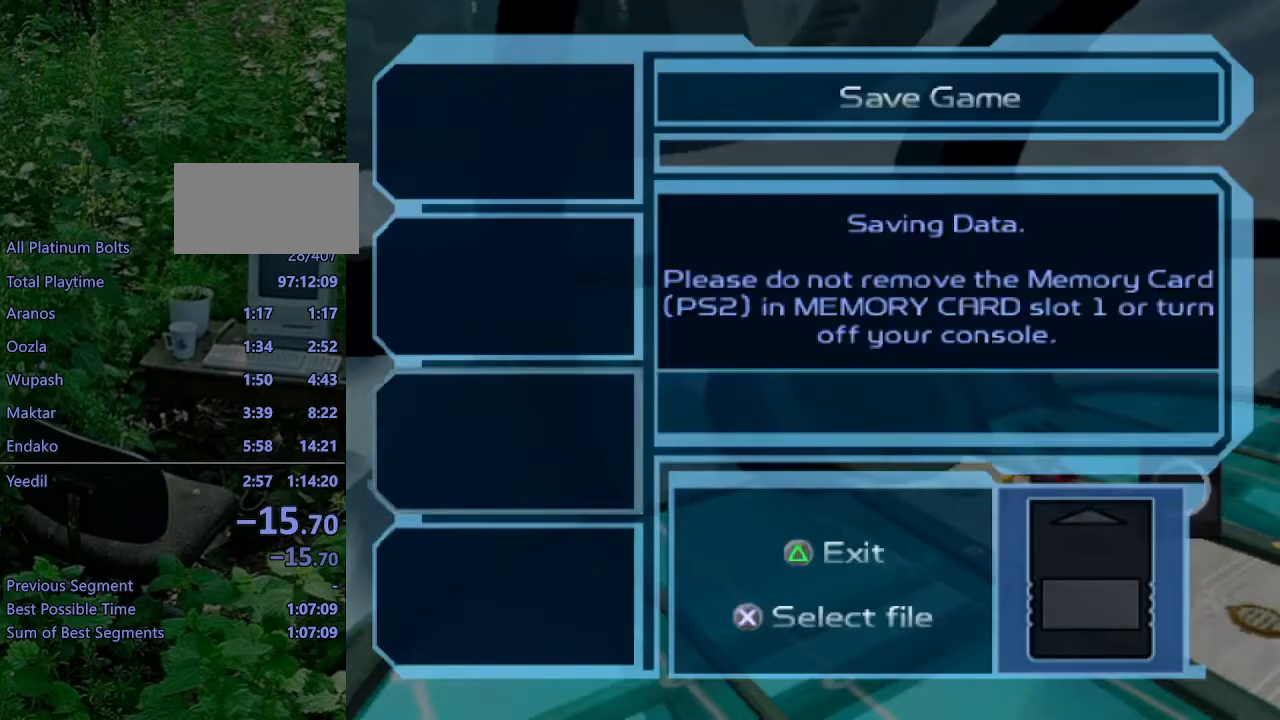
{"buttons": [], "left_stick": "center", "right_stick": "center", "events": []}
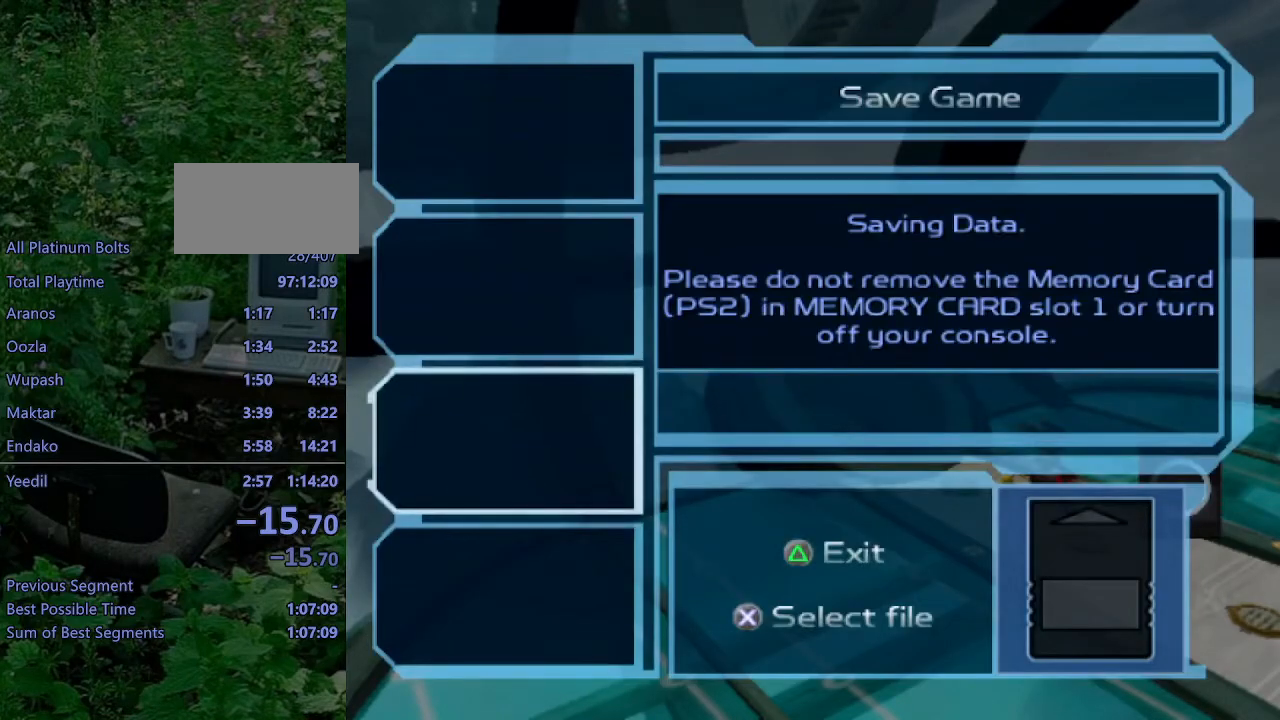
{"buttons": [], "left_stick": "center", "right_stick": "center", "events": []}
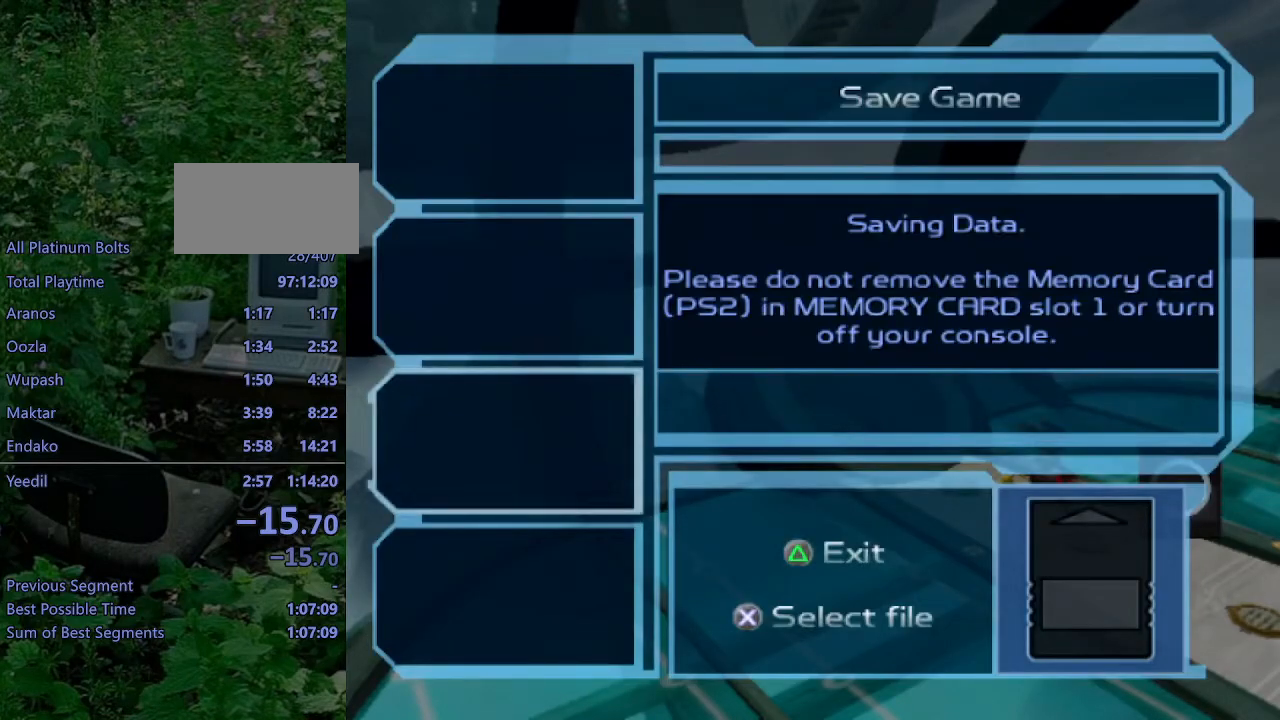
{"buttons": [], "left_stick": "center", "right_stick": "center", "events": []}
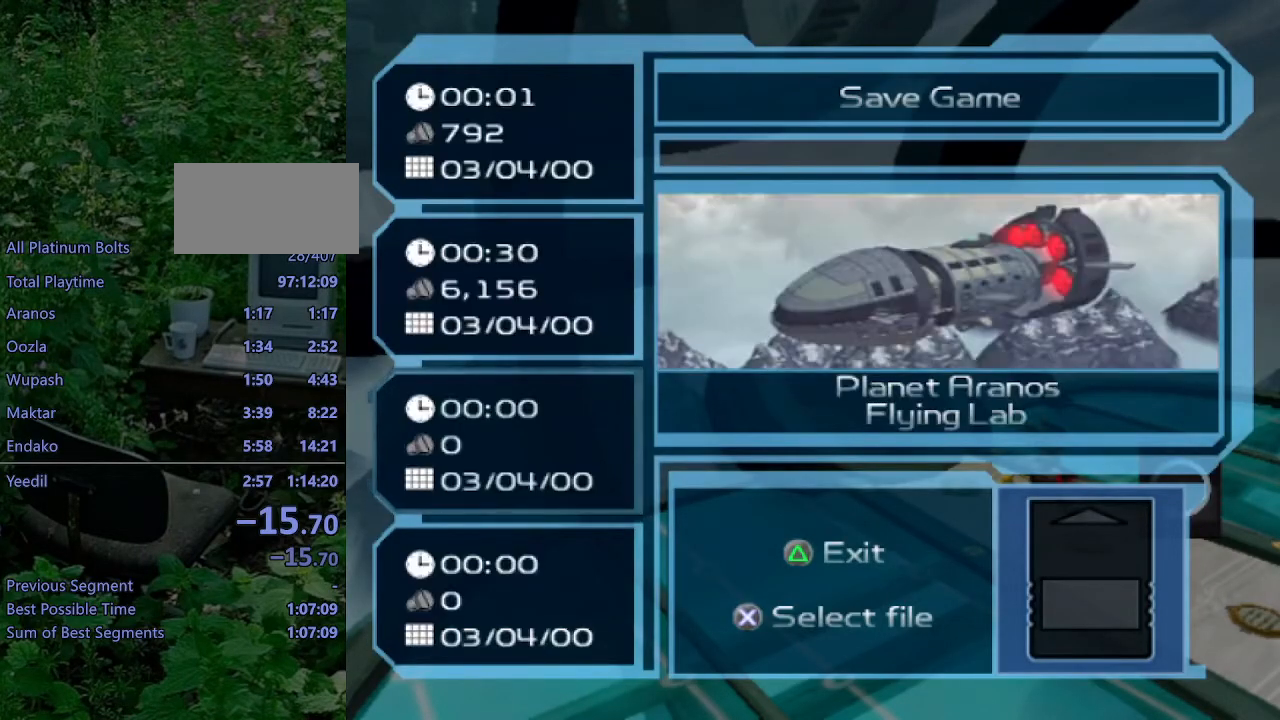
{"buttons": [], "left_stick": "center", "right_stick": "center", "events": [[67, "DPAD_UP", "down"], [150, "DPAD_UP", "up"], [167, "CROSS", "down"], [200, "CIRCLE", "down"], [200, "CROSS", "up"], [250, "CIRCLE", "up"]]}
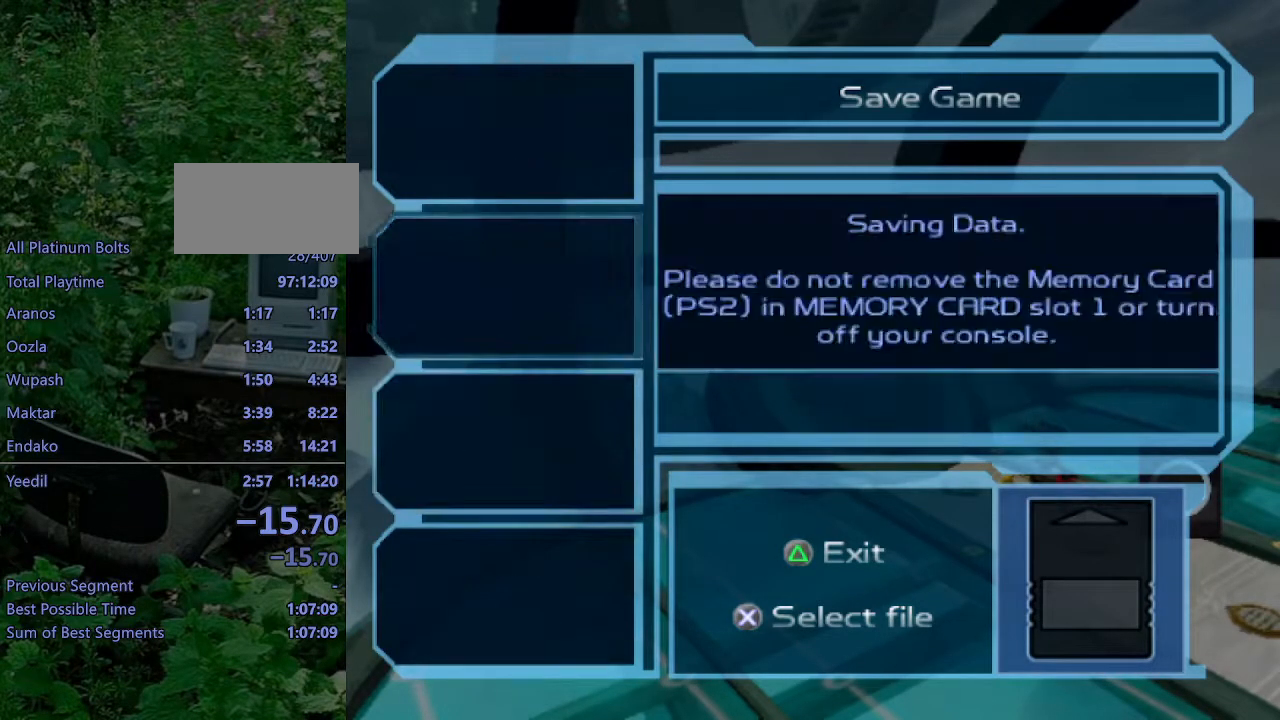
{"buttons": [], "left_stick": "center", "right_stick": "center", "events": []}
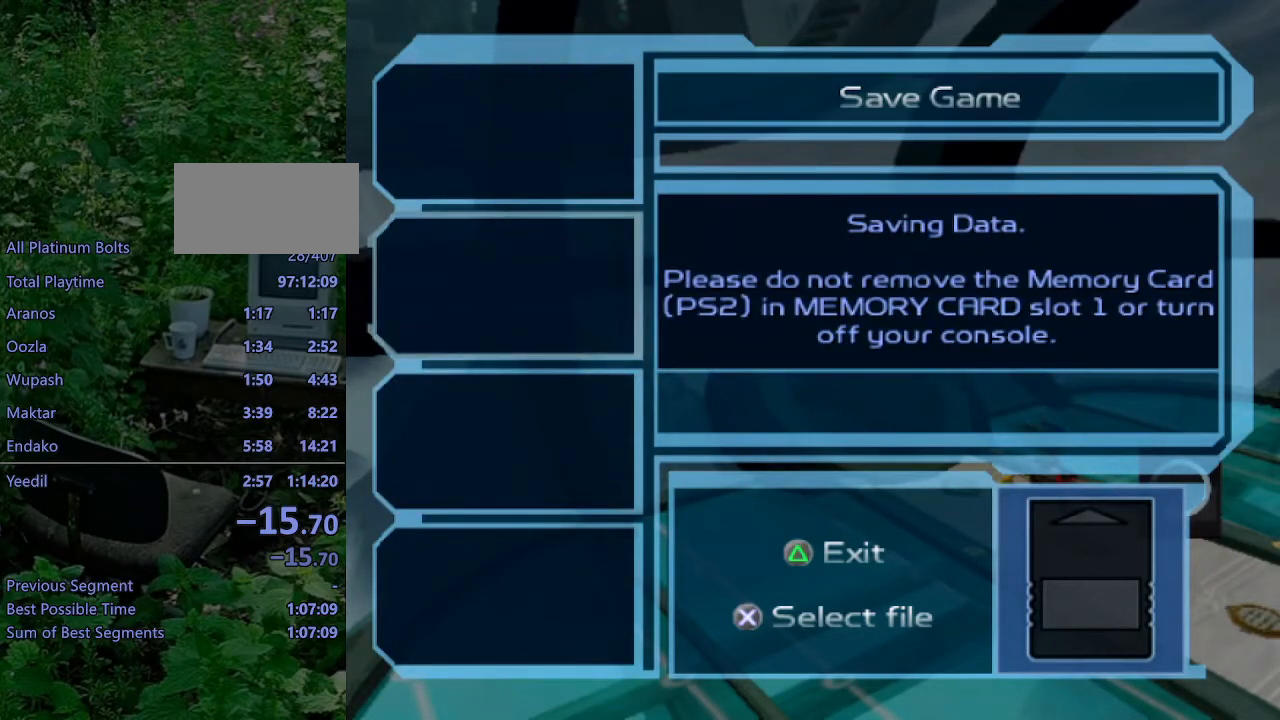
{"buttons": [], "left_stick": "center", "right_stick": "center", "events": []}
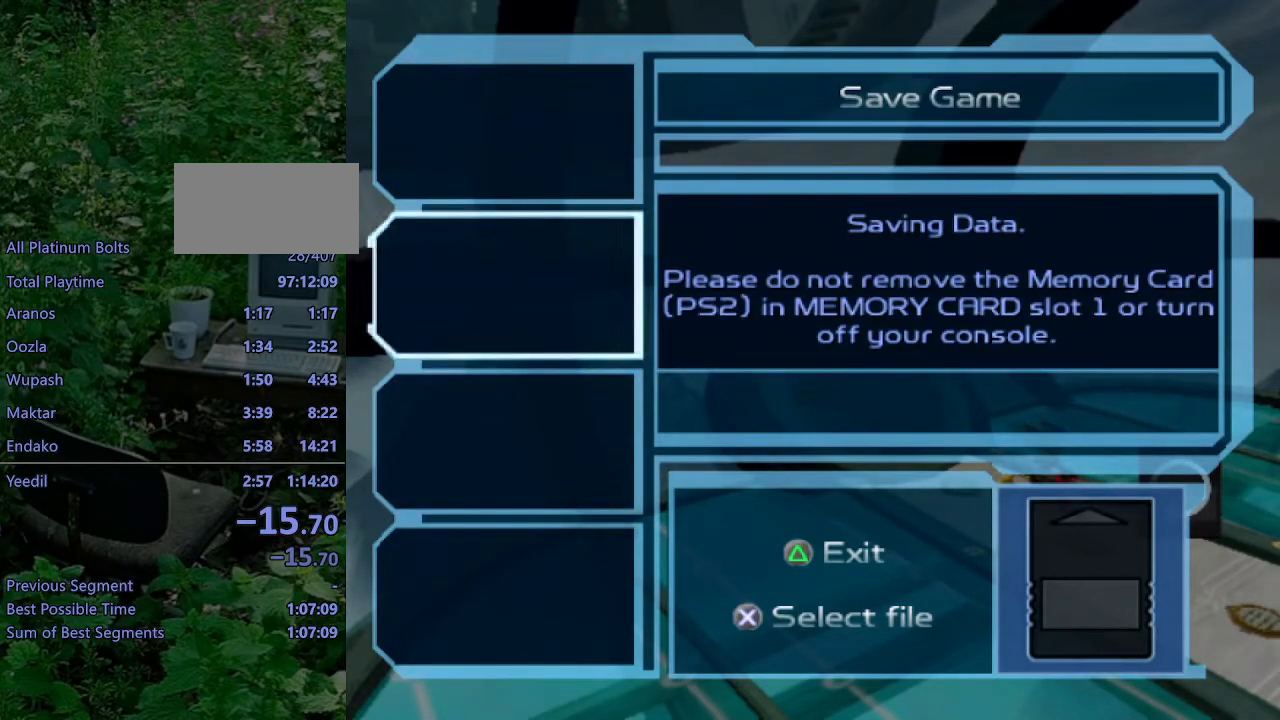
{"buttons": [], "left_stick": "center", "right_stick": "center", "events": []}
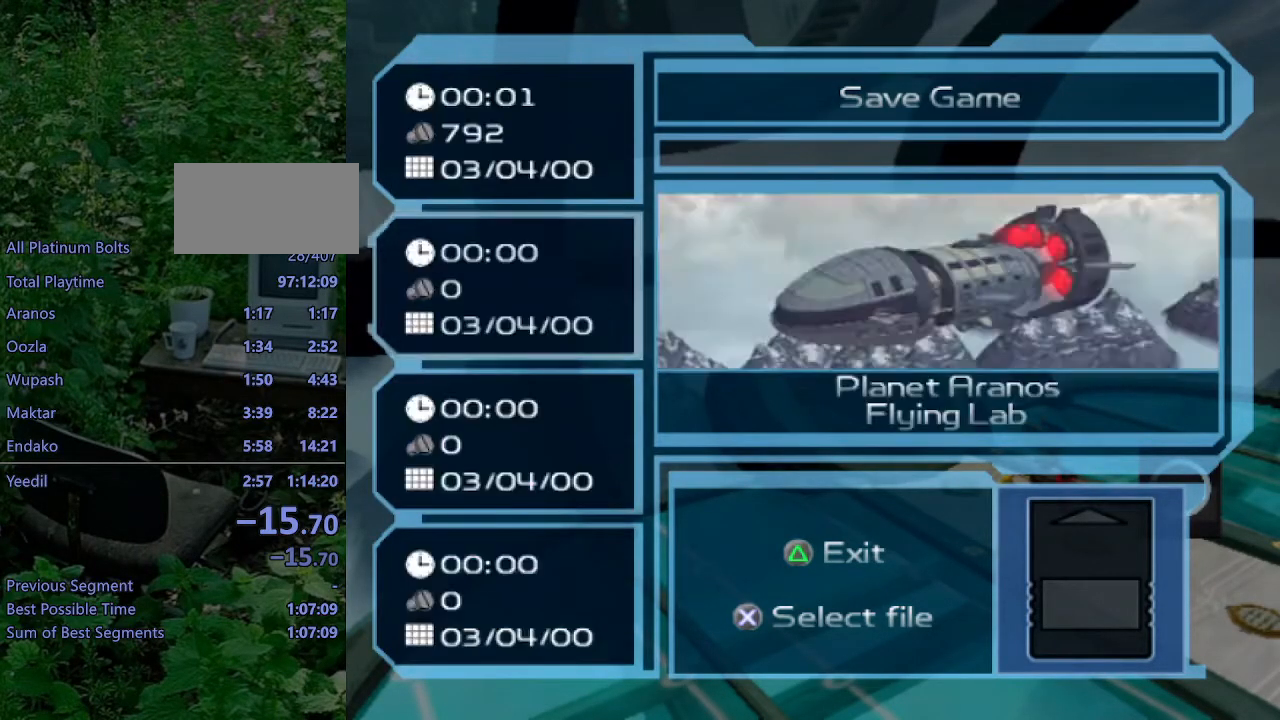
{"buttons": [], "left_stick": "center", "right_stick": "center", "events": [[33, "DPAD_UP", "down"], [133, "DPAD_UP", "up"], [233, "CROSS", "down"], [267, "CIRCLE", "down"], [300, "CIRCLE", "up"], [300, "CROSS", "up"]]}
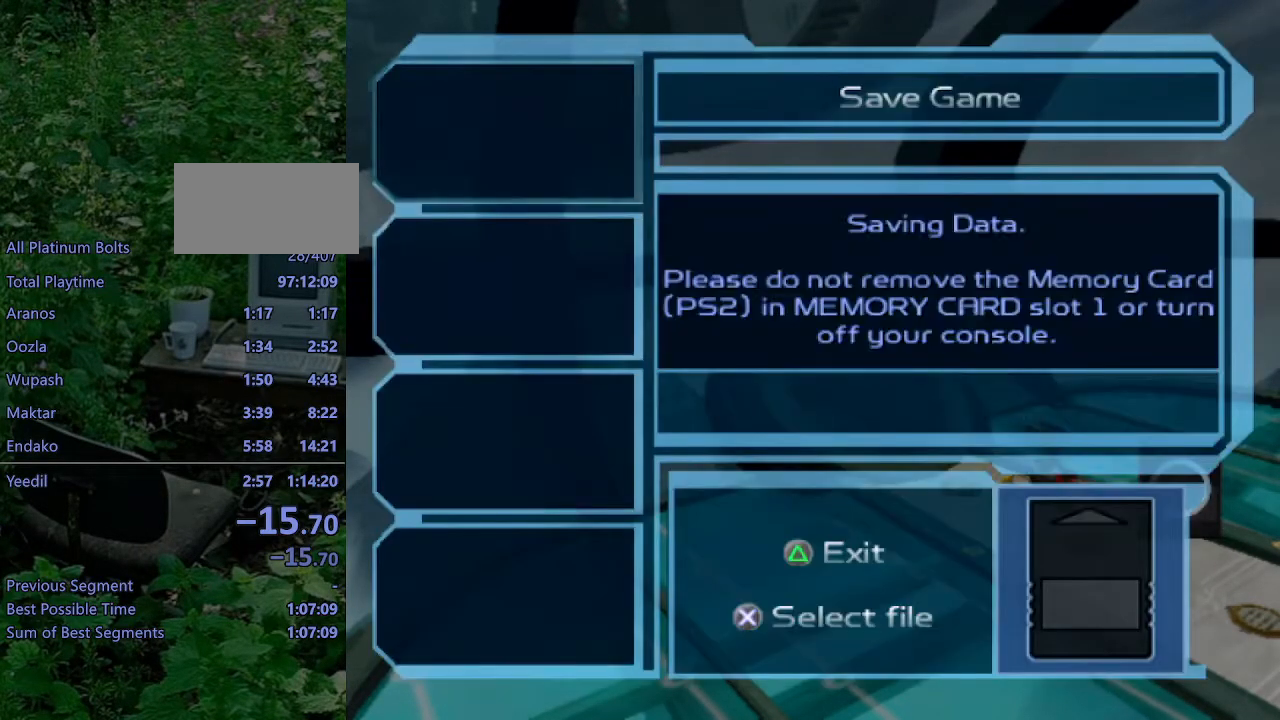
{"buttons": [], "left_stick": "center", "right_stick": "center", "events": []}
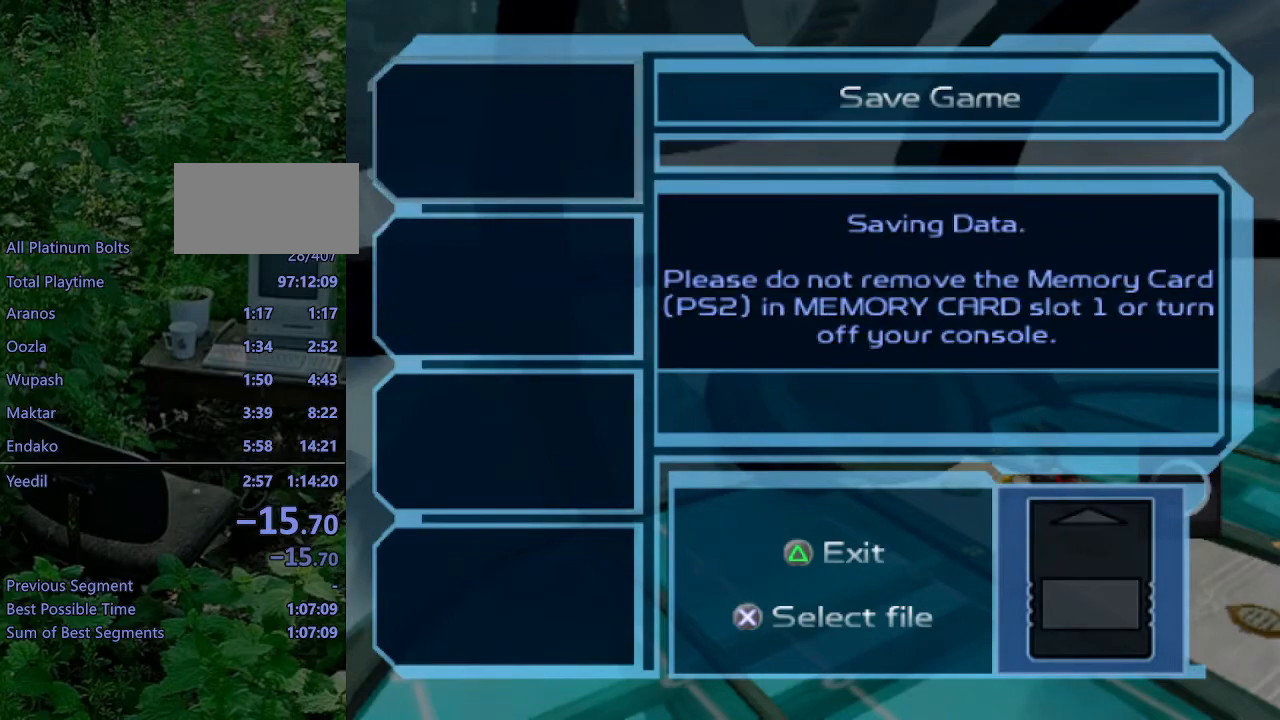
{"buttons": [], "left_stick": "center", "right_stick": "center", "events": []}
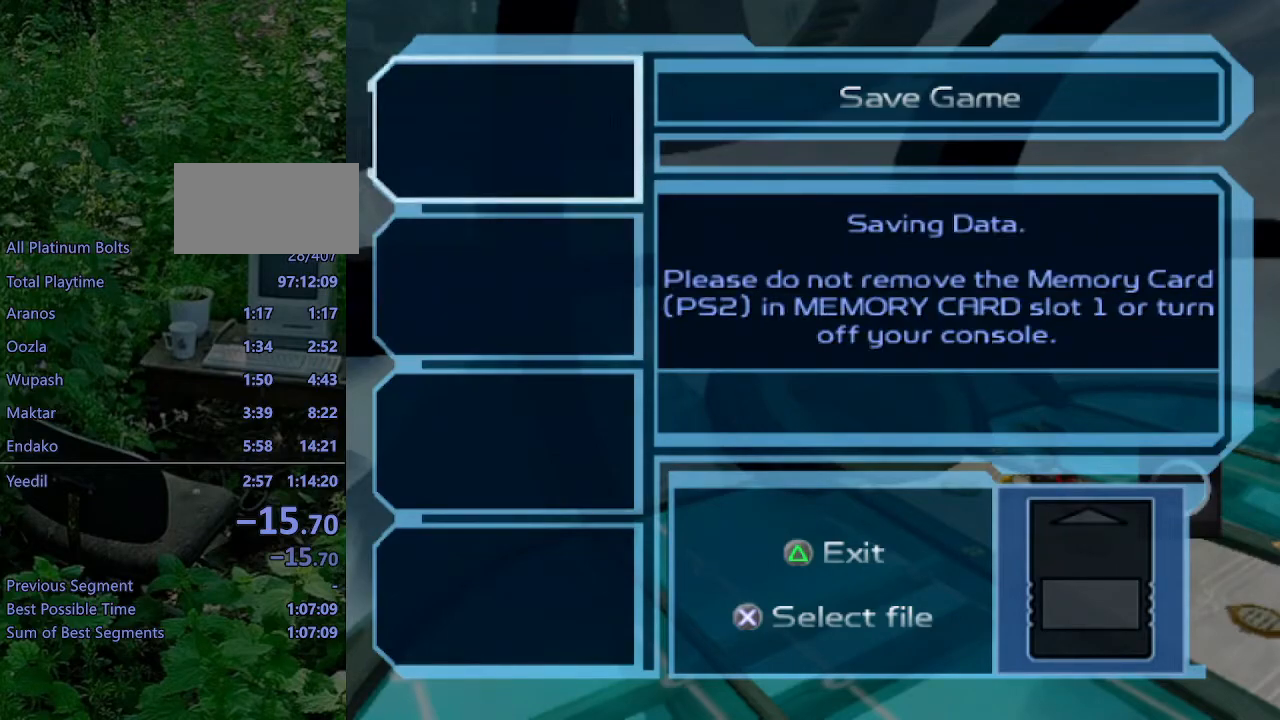
{"buttons": [], "left_stick": "center", "right_stick": "center", "events": []}
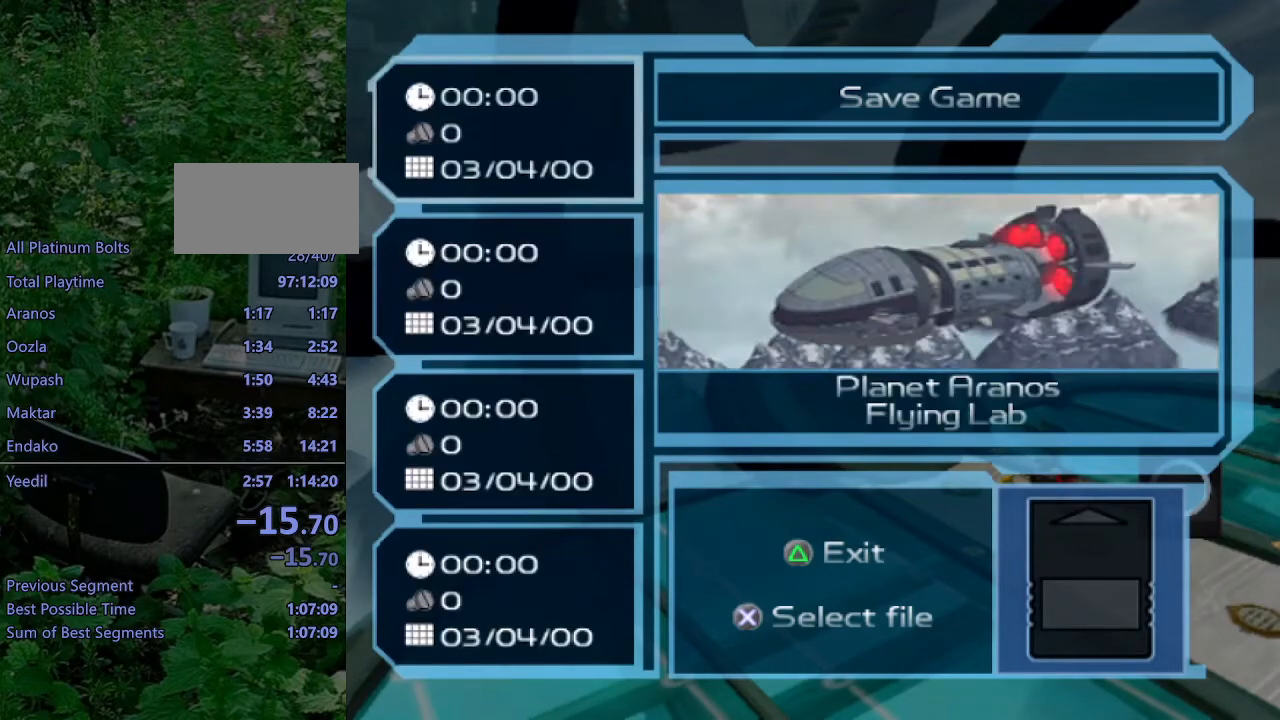
{"buttons": [], "left_stick": "center", "right_stick": "center", "events": [[100, "TRIANGLE", "down"], [150, "TRIANGLE", "up"], [167, "DPAD_DOWN", "down"], [233, "CROSS", "down"], [233, "DPAD_DOWN", "up"], [350, "CROSS", "up"]]}
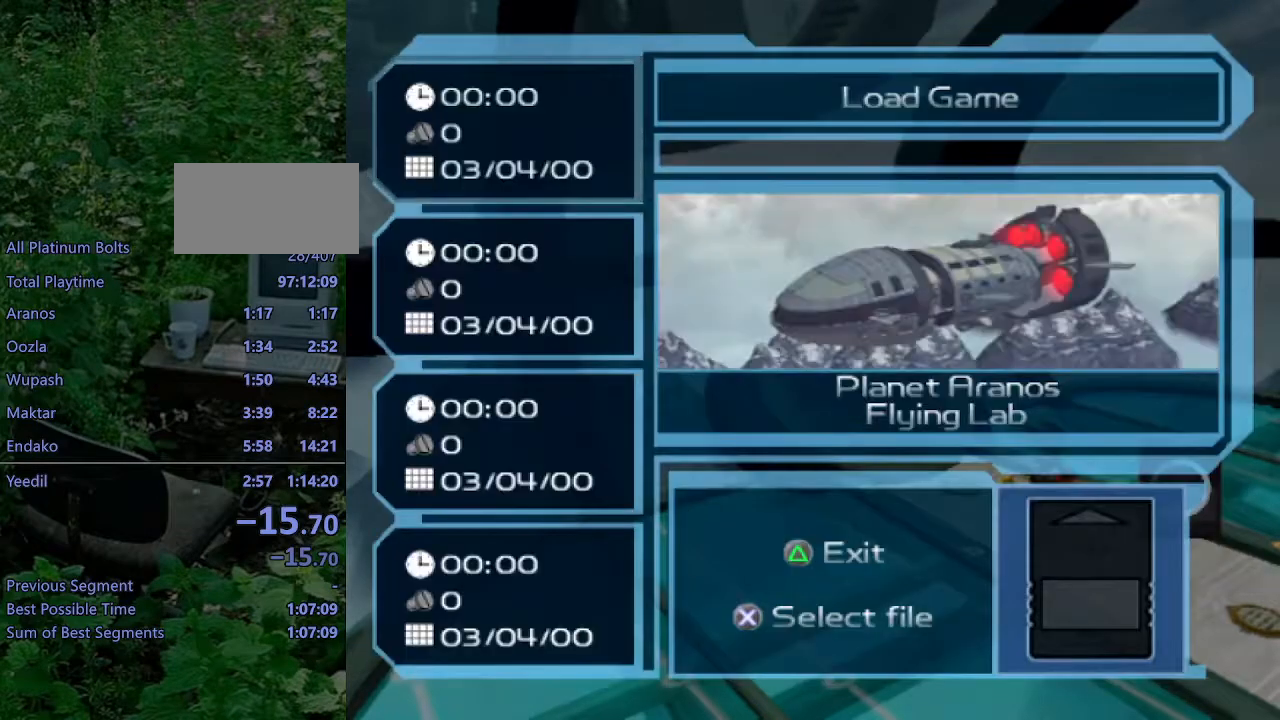
{"buttons": [], "left_stick": "center", "right_stick": "center", "events": [[100, "CROSS", "down"], [200, "CROSS", "up"]]}